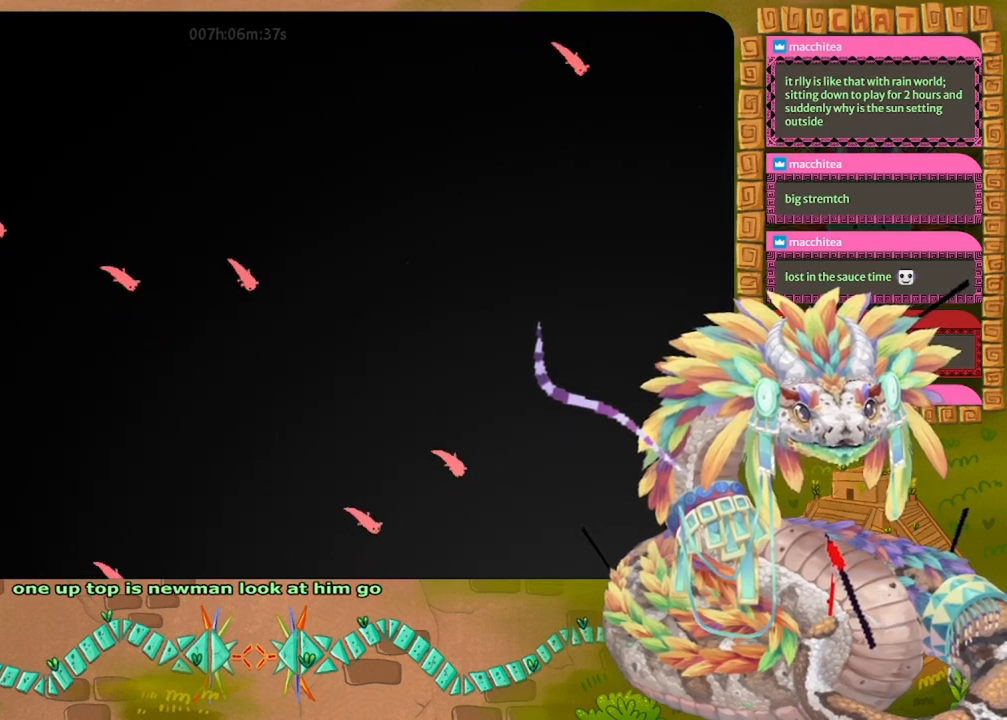
Gameplay with keyboard and mouse; each line is a JSON object with the keys held at the frame after it. "events" lists presses ("down") and releases ("up") of "down", "grab", "jump", "left", "right", "spin", "throw" and "up" between this image and that frame as [ms after this image, input, new state], when the widget could be followed in between. No other keys are recorded. Mouse buttons are not recorded. Key names are as the overlay labels them; some are game actions (e.g. jump) rather than physical keys. Not read: mouse_move.
{"keys": ["down", "right"], "events": [[400, "jump", "down"], [500, "jump", "up"]]}
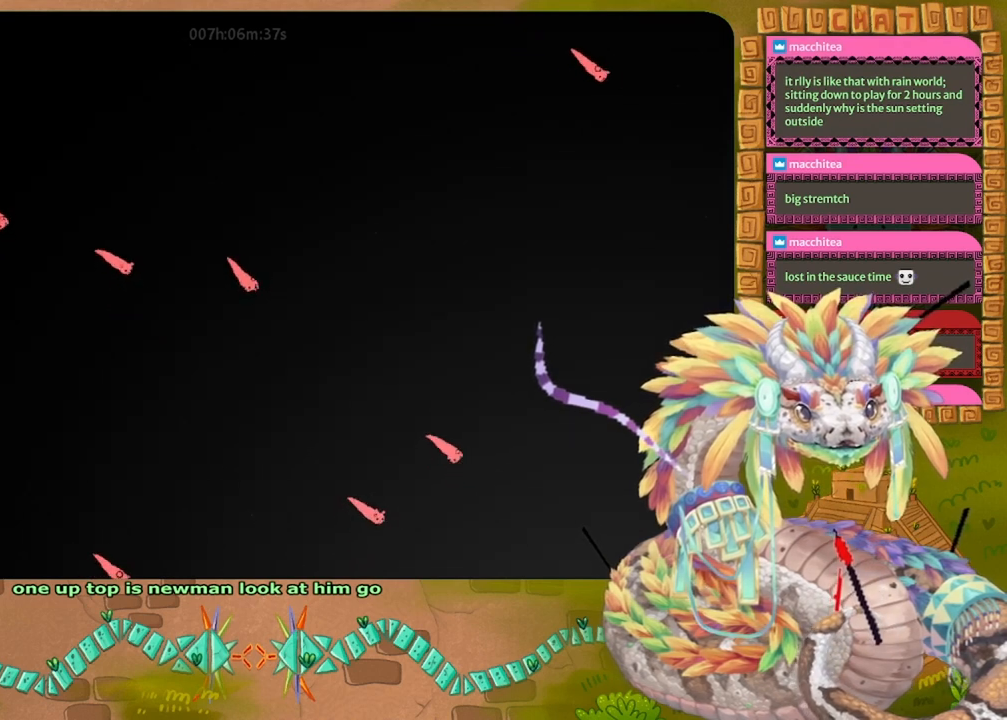
{"keys": ["down", "right"], "events": []}
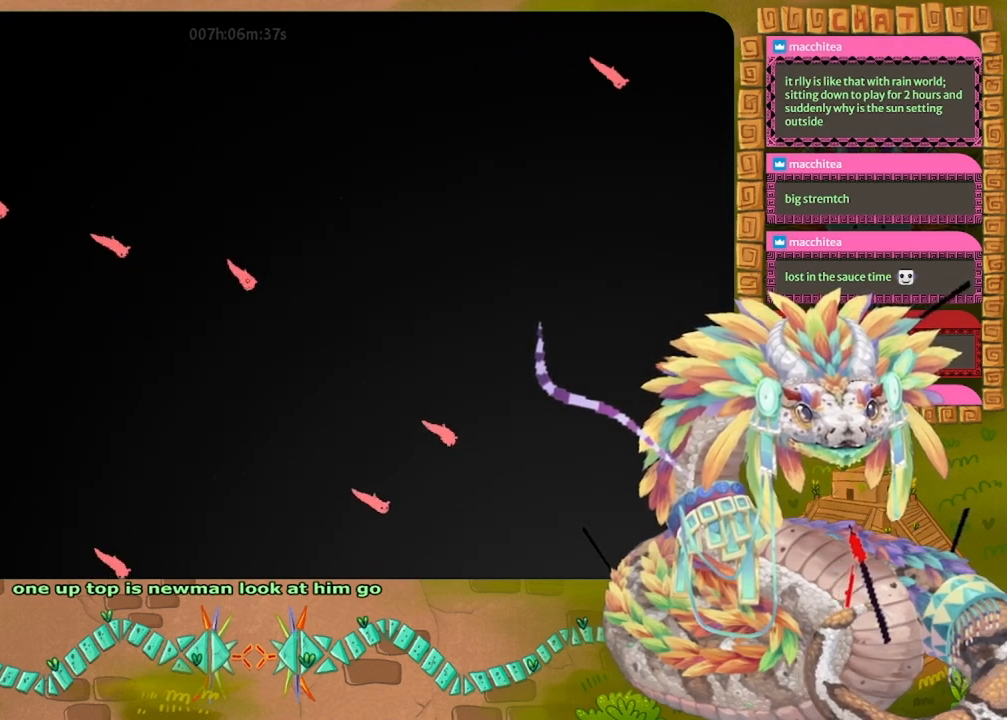
{"keys": ["down", "right"], "events": [[200, "jump", "down"], [267, "jump", "up"]]}
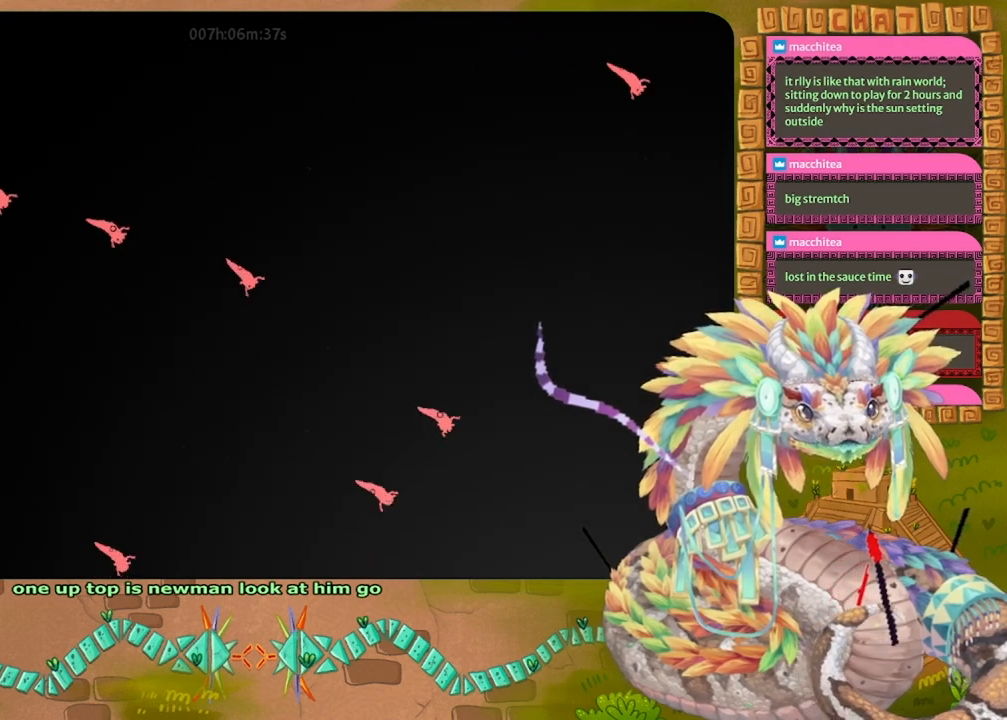
{"keys": ["down", "right"], "events": []}
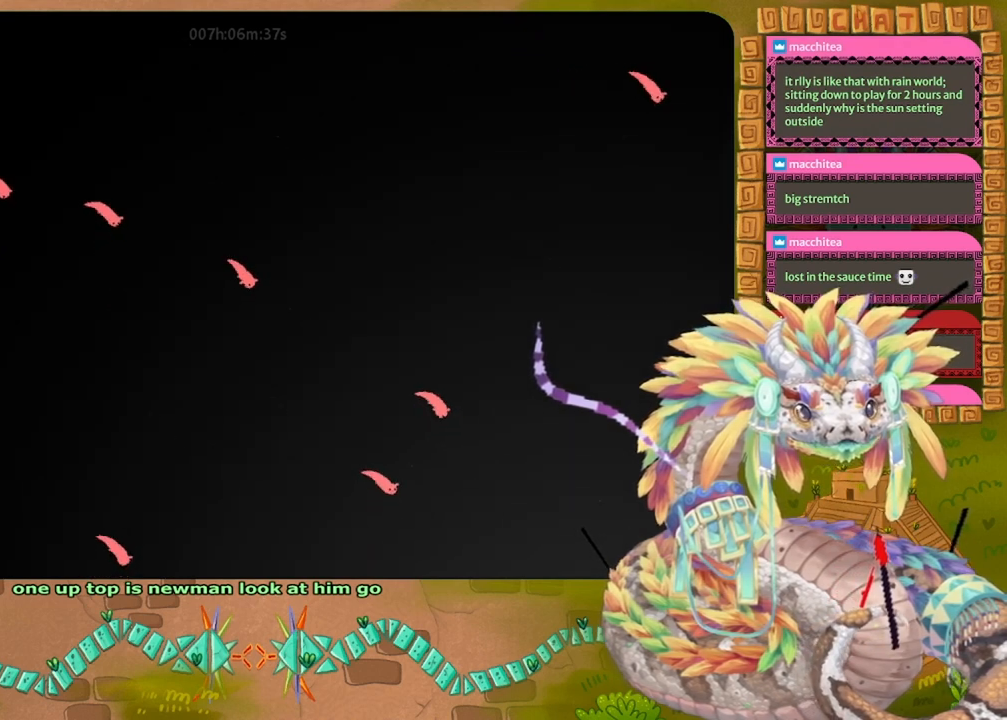
{"keys": ["down", "right"], "events": [[33, "jump", "down"], [133, "jump", "up"]]}
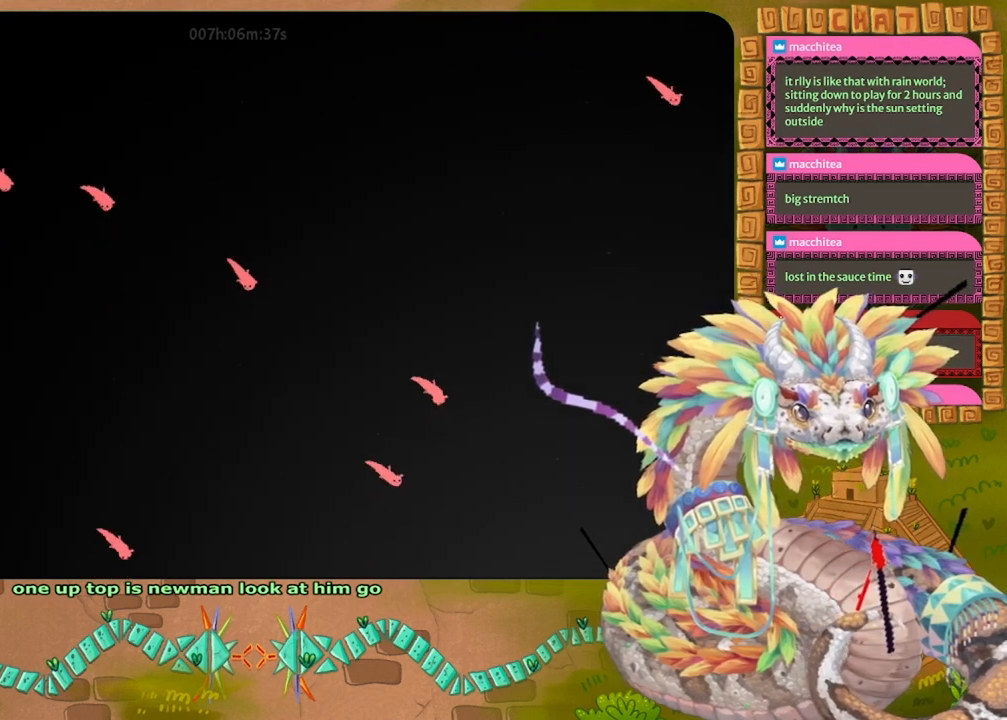
{"keys": ["down", "jump", "right"], "events": [[400, "jump", "down"]]}
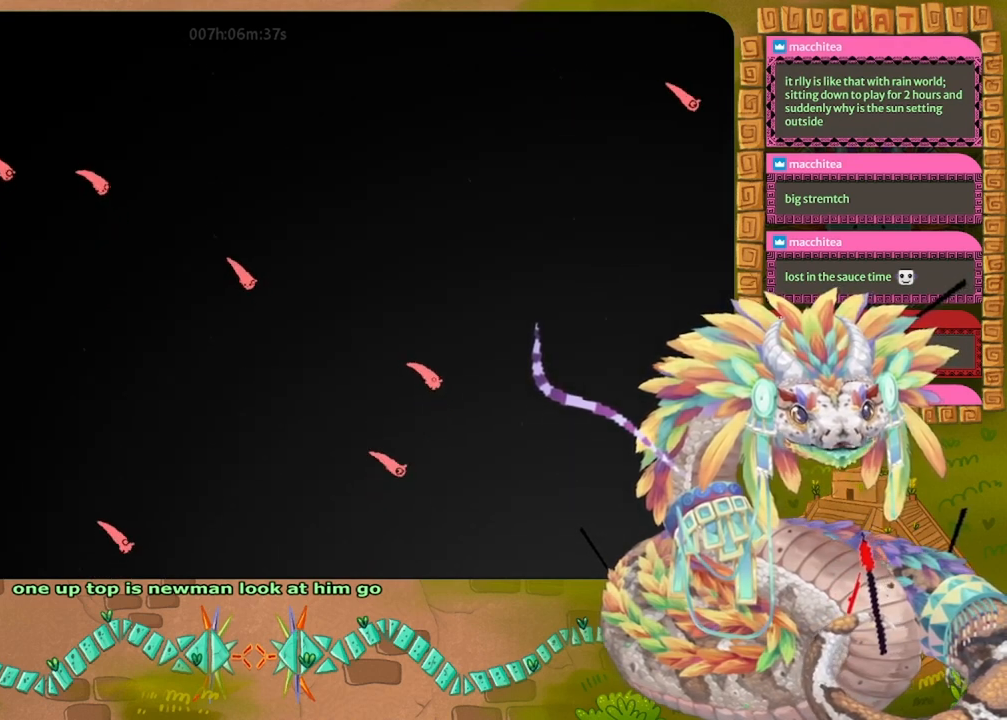
{"keys": ["down", "right"], "events": [[67, "jump", "up"]]}
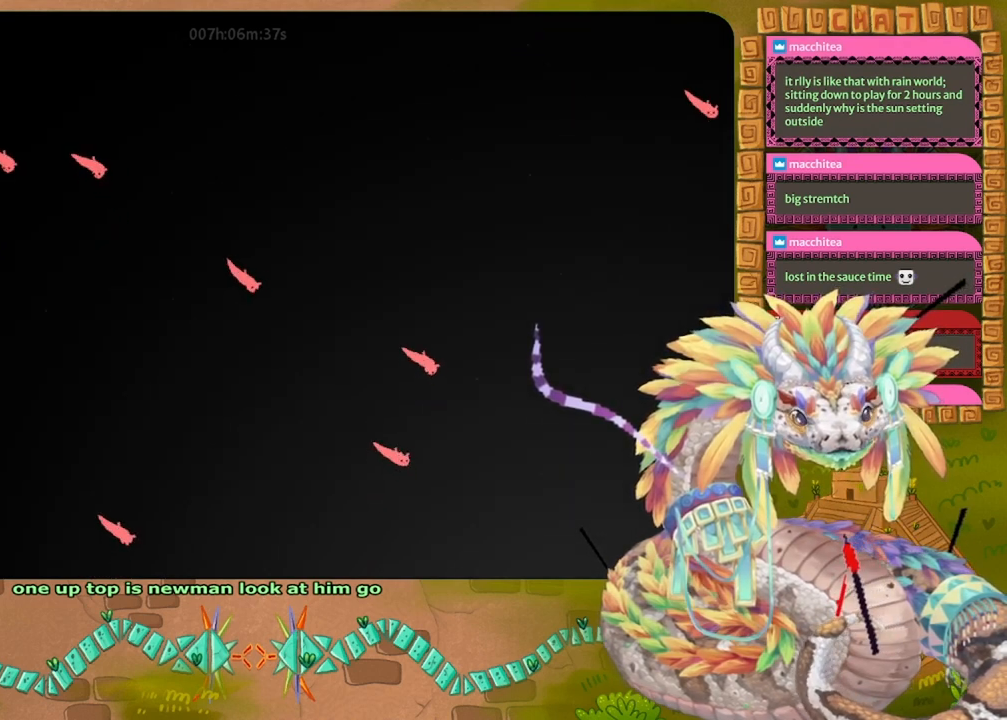
{"keys": ["down", "right"], "events": [[300, "jump", "down"], [467, "jump", "up"]]}
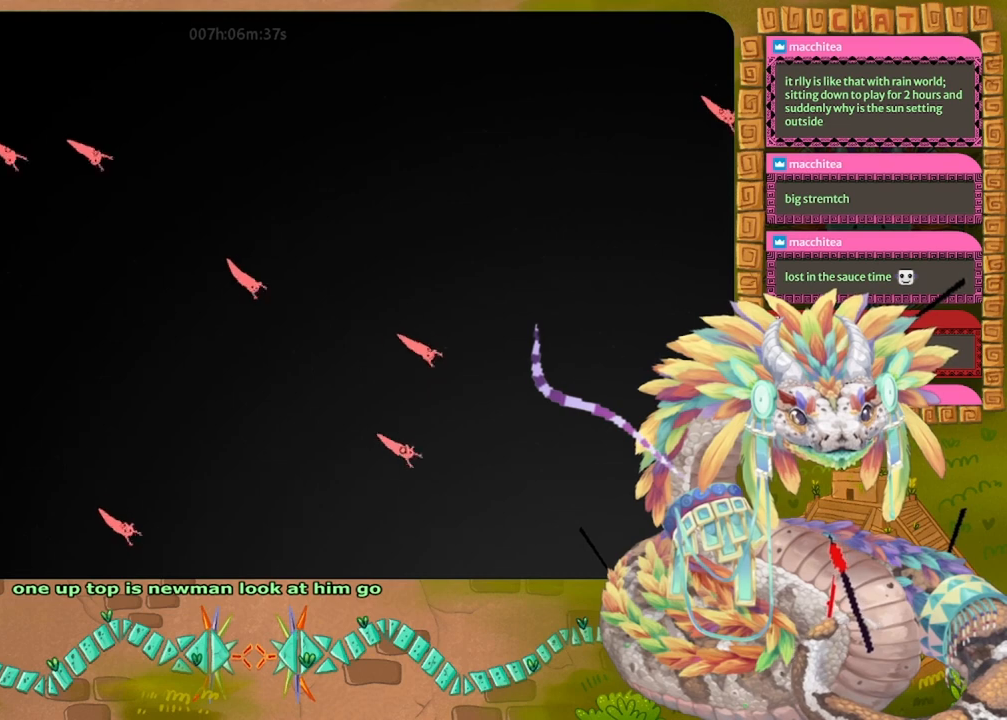
{"keys": ["down", "jump", "right"], "events": [[400, "jump", "down"]]}
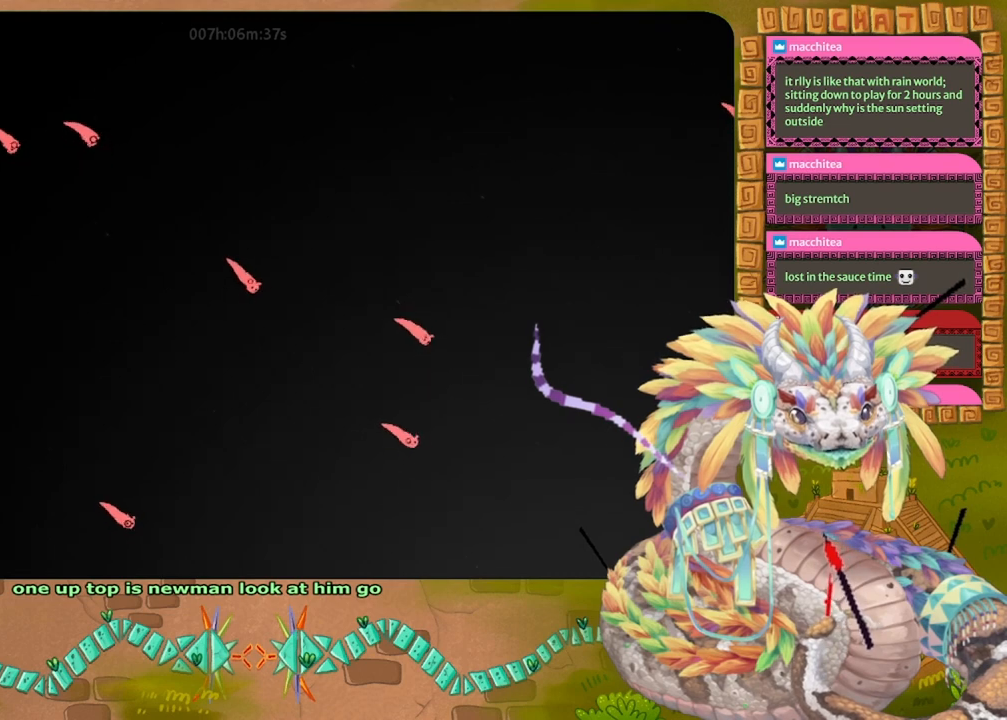
{"keys": ["down", "right"], "events": [[33, "jump", "up"]]}
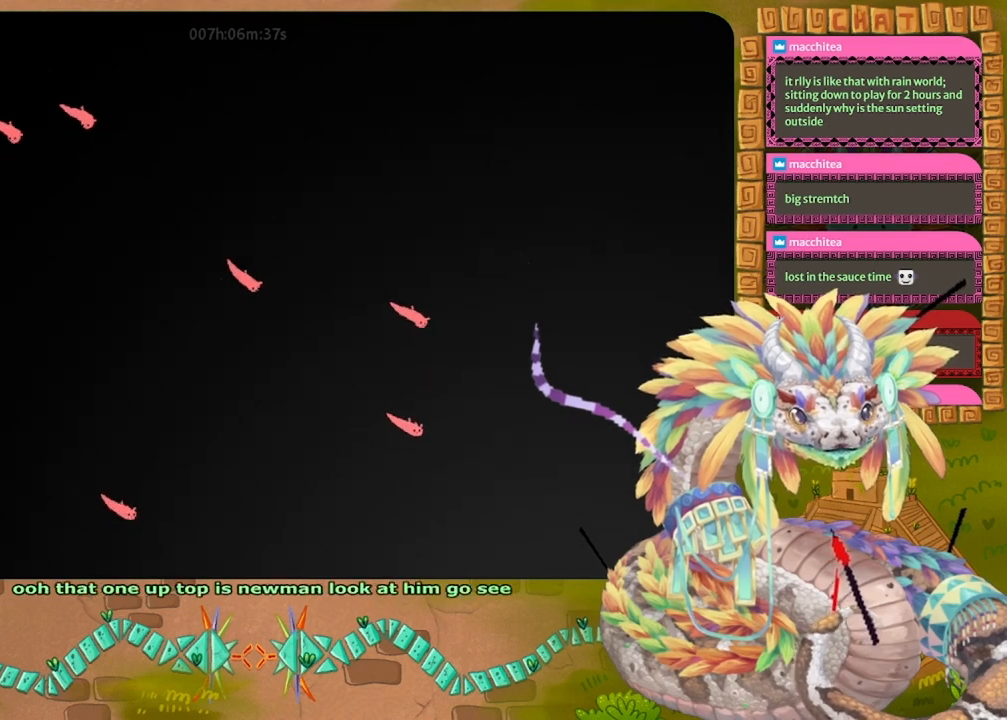
{"keys": ["down", "right"], "events": [[267, "jump", "down"], [433, "jump", "up"]]}
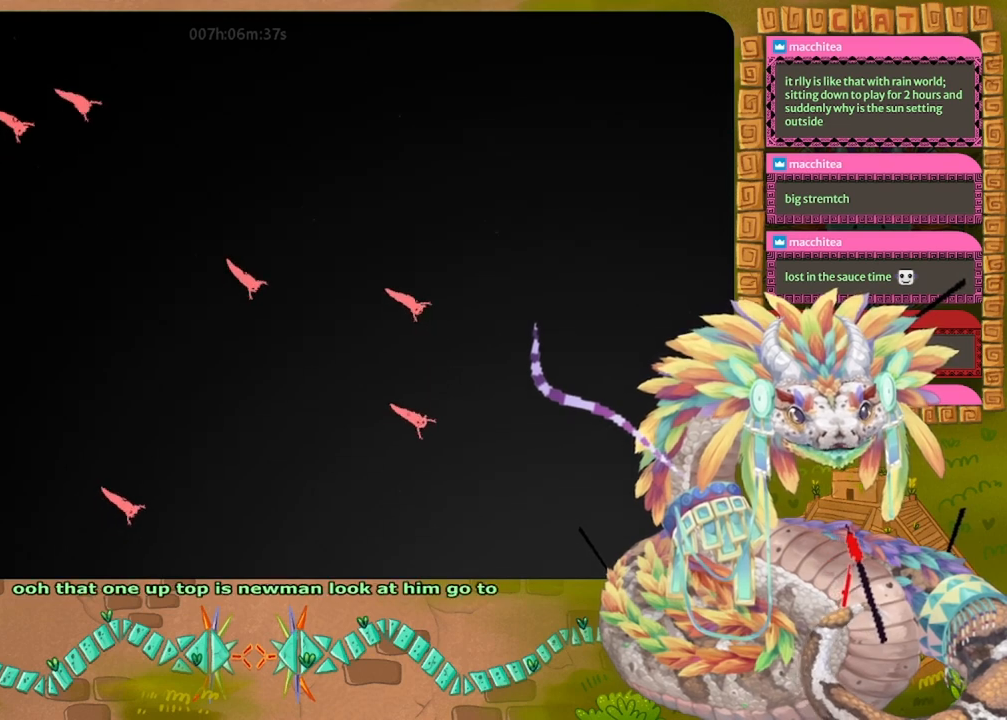
{"keys": ["down", "jump", "right"], "events": [[467, "jump", "down"]]}
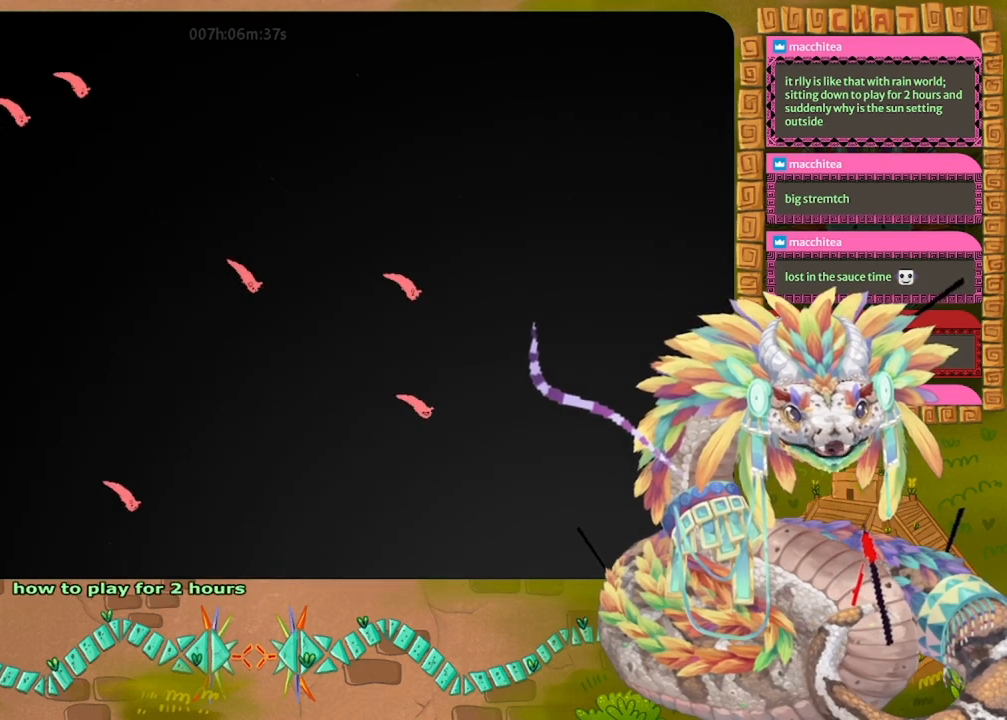
{"keys": ["down", "right"], "events": [[67, "jump", "up"]]}
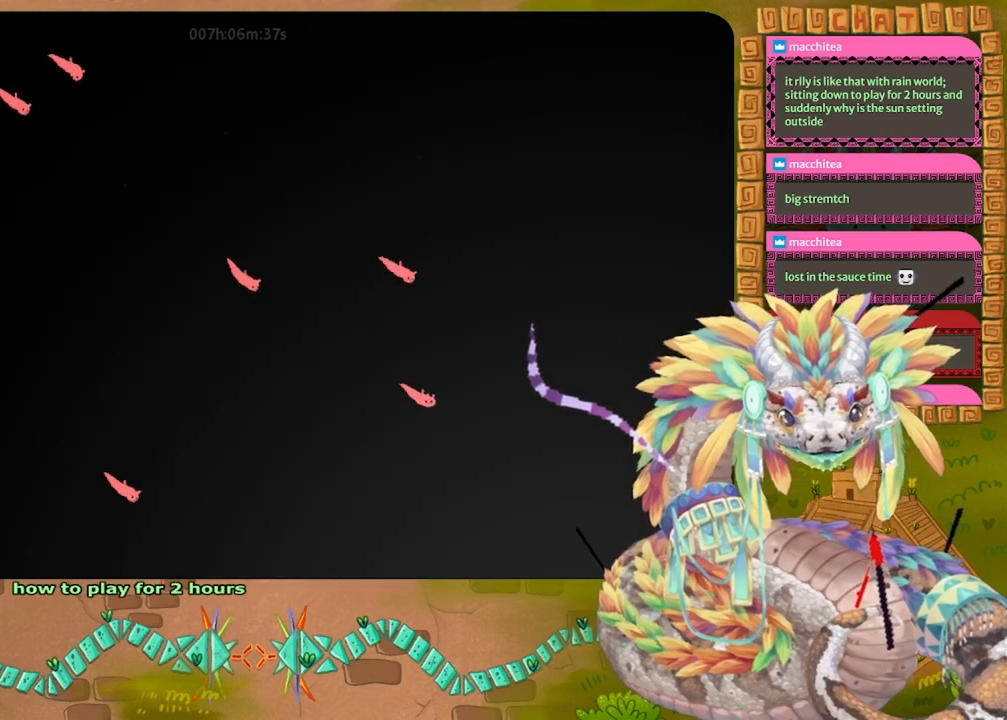
{"keys": ["down", "right"], "events": [[267, "jump", "down"], [400, "jump", "up"]]}
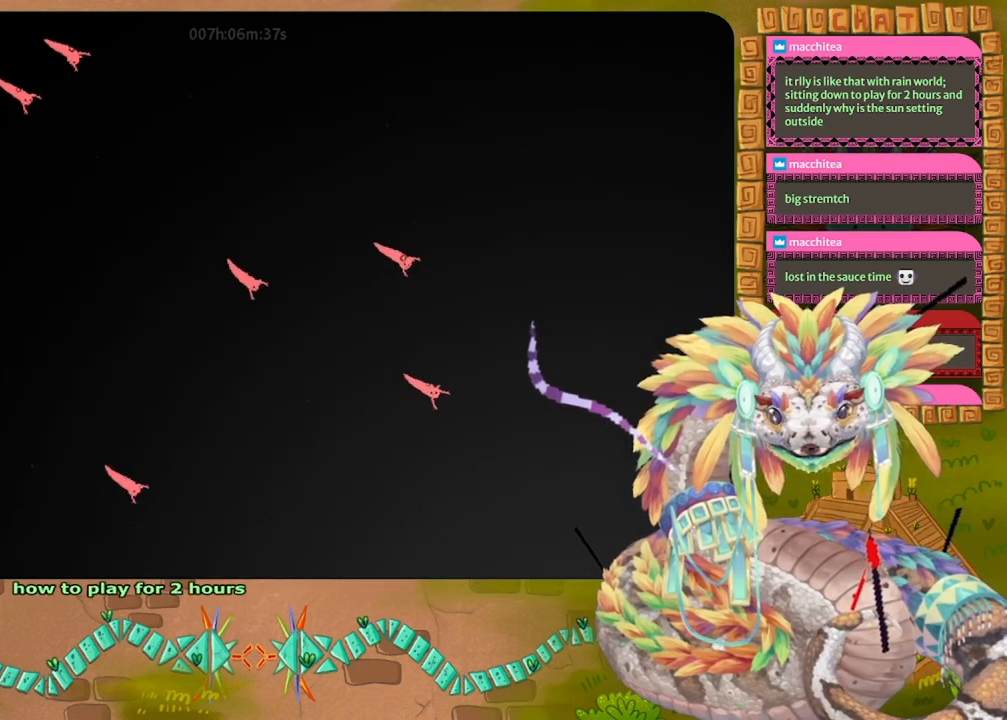
{"keys": ["down", "right"], "events": []}
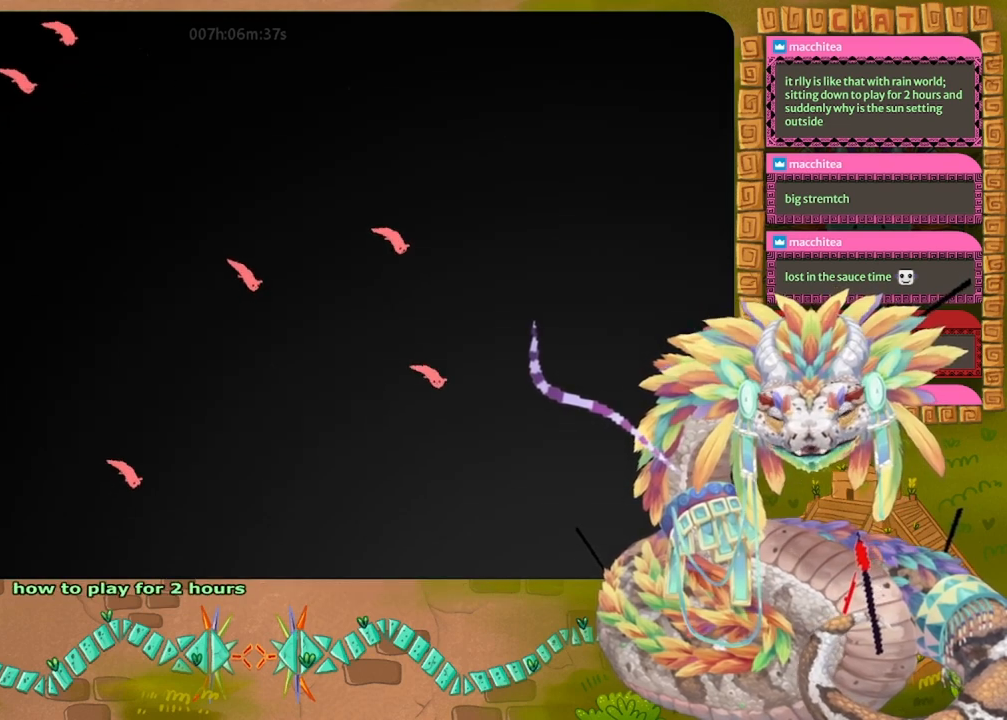
{"keys": ["down", "right"], "events": [[267, "jump", "down"], [433, "jump", "up"]]}
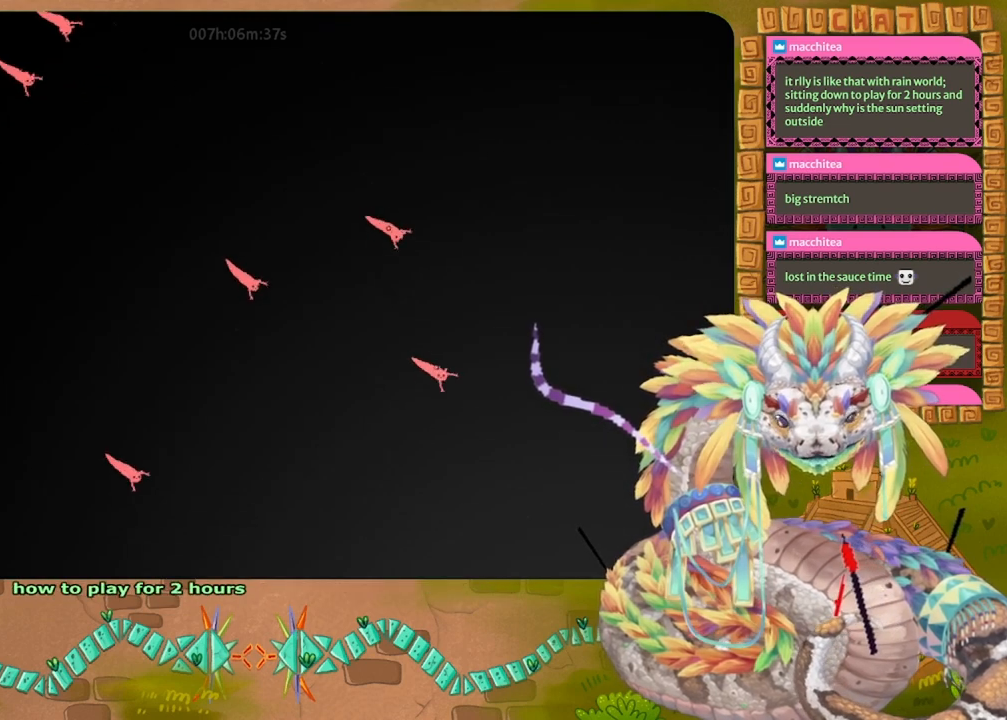
{"keys": ["down", "right"], "events": []}
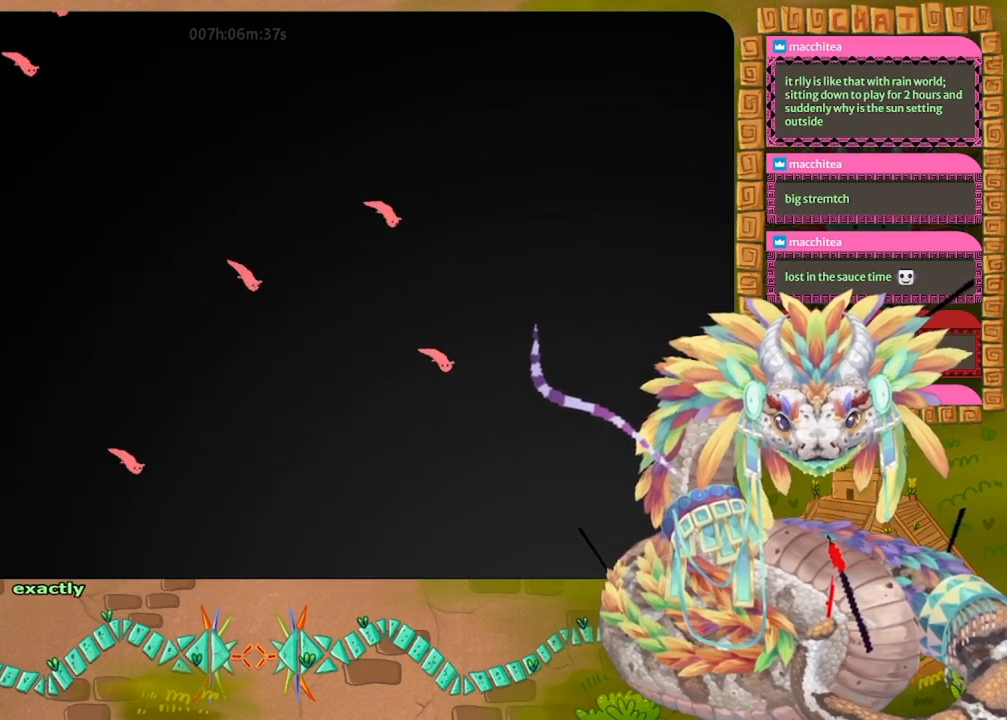
{"keys": ["down", "jump", "right"], "events": [[367, "jump", "down"]]}
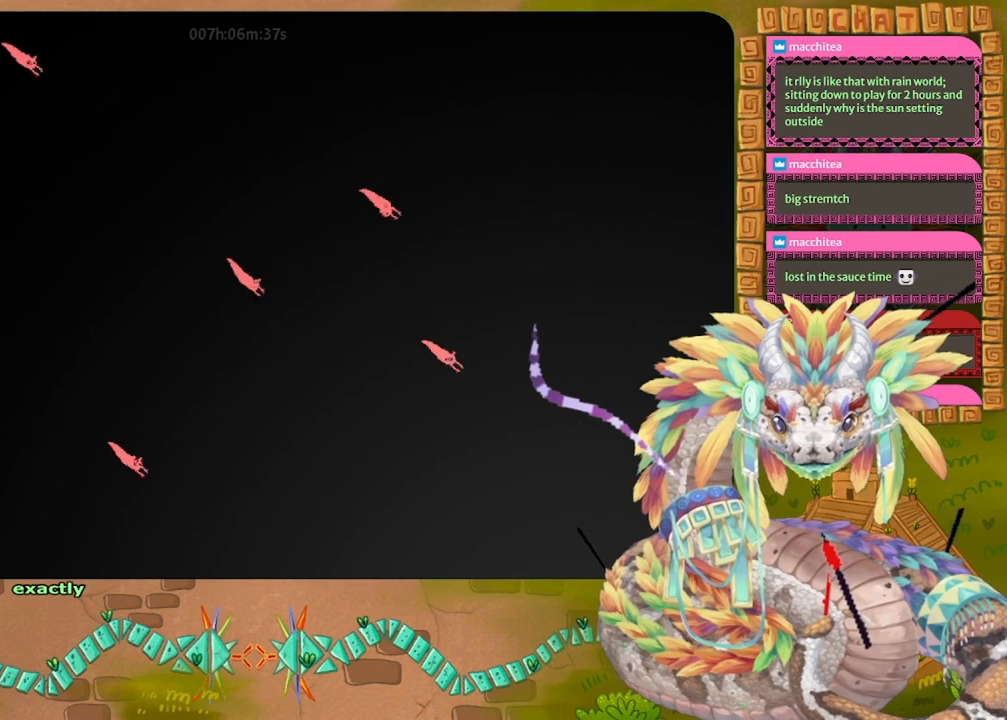
{"keys": ["down", "right"], "events": [[33, "jump", "up"]]}
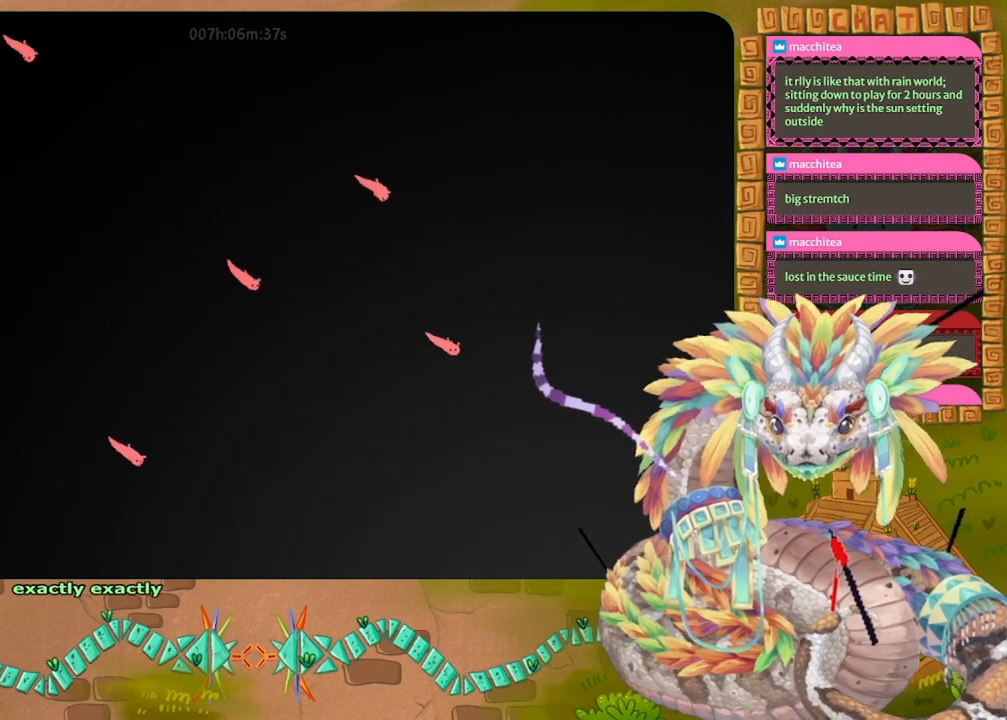
{"keys": ["down", "right"], "events": [[200, "jump", "down"], [300, "jump", "up"]]}
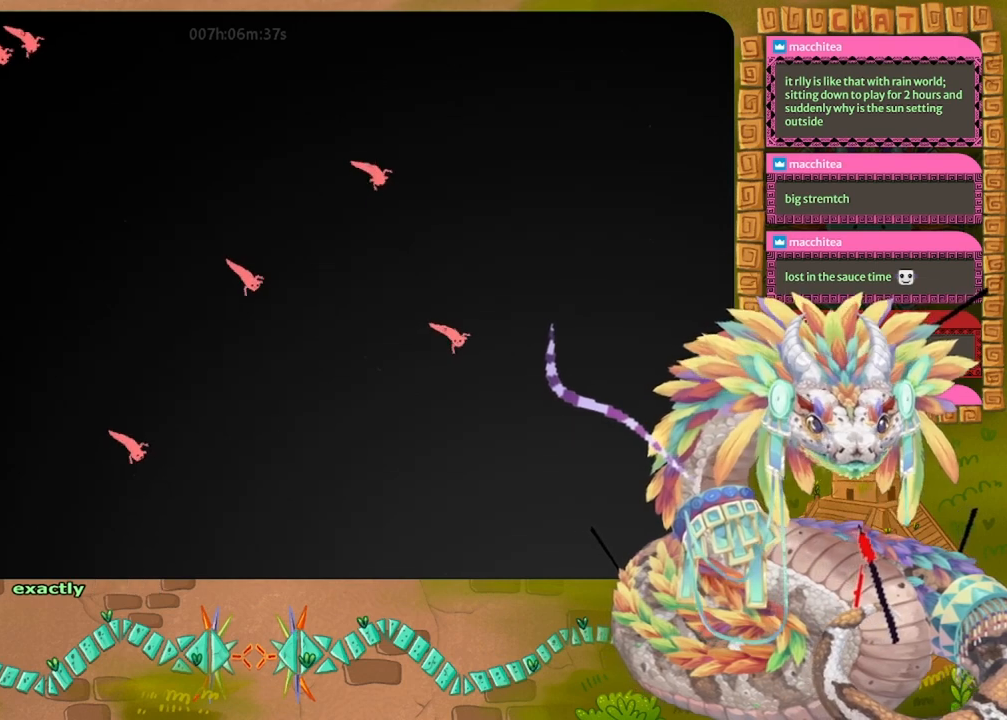
{"keys": ["down", "right"], "events": [[300, "jump", "down"], [467, "jump", "up"]]}
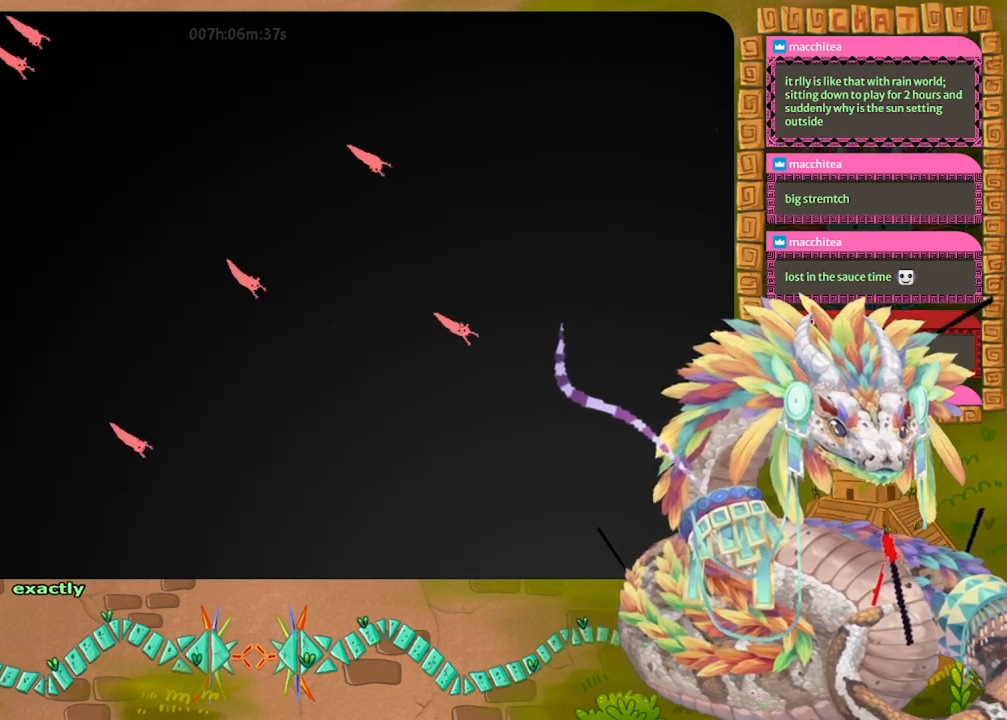
{"keys": ["down", "jump", "right"], "events": [[467, "jump", "down"]]}
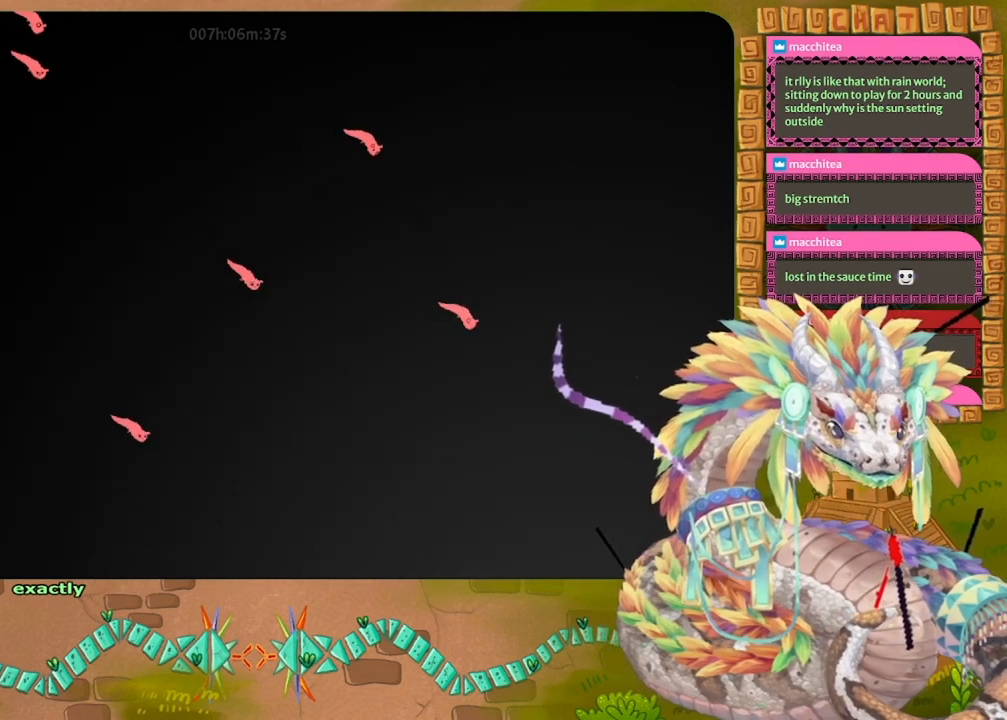
{"keys": ["down", "right"], "events": [[67, "jump", "up"]]}
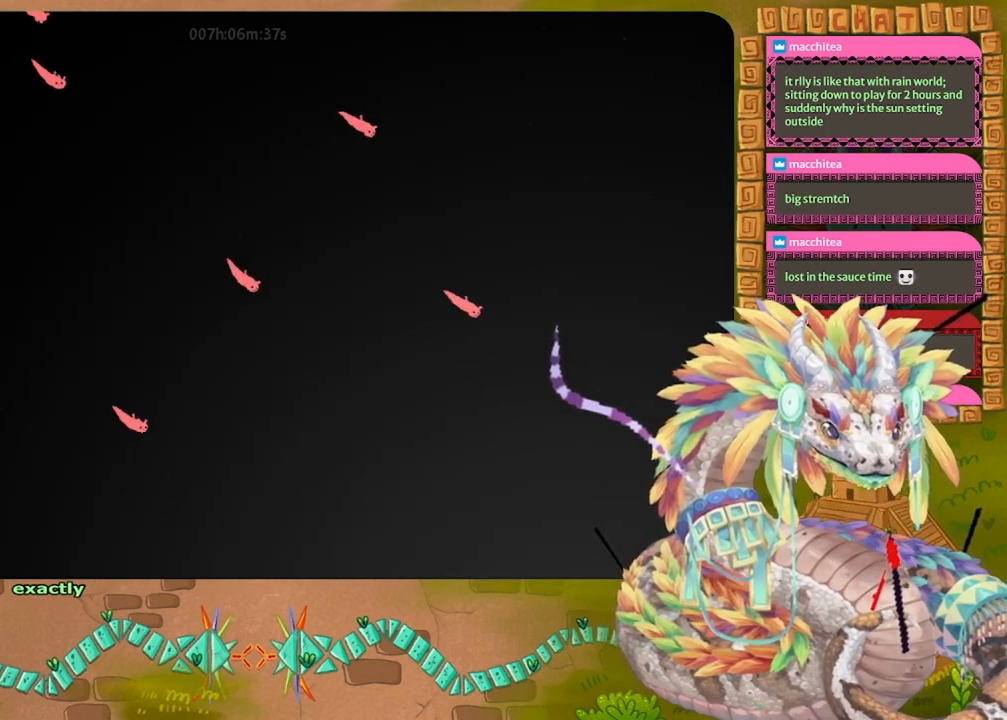
{"keys": ["down", "right"], "events": [[67, "jump", "down"], [167, "jump", "up"]]}
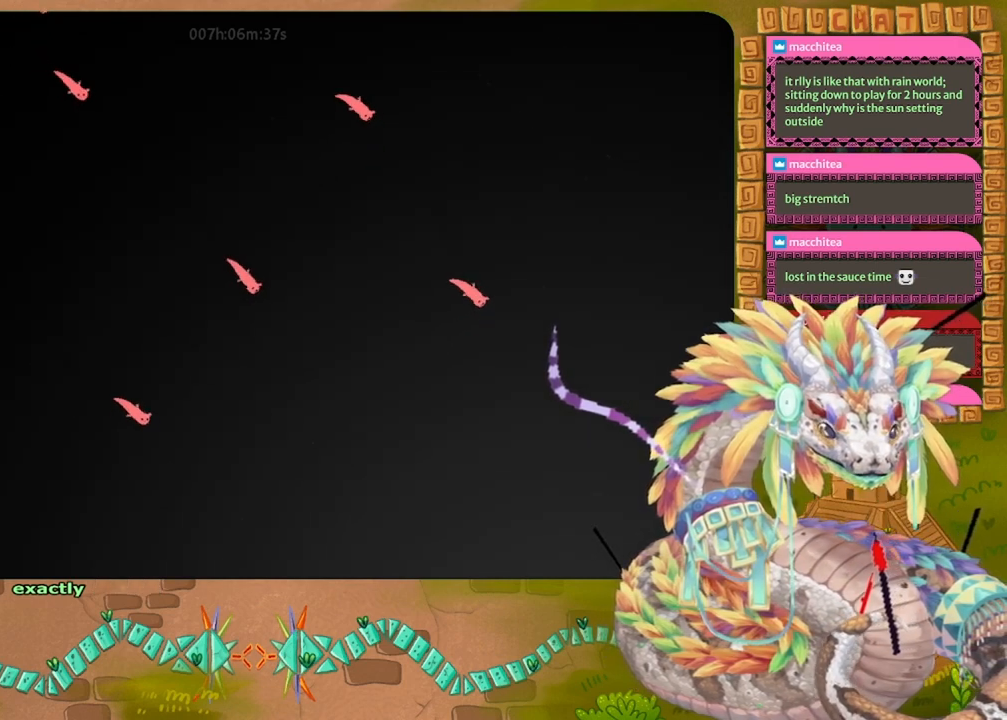
{"keys": ["down", "right"], "events": [[133, "jump", "down"], [267, "jump", "up"]]}